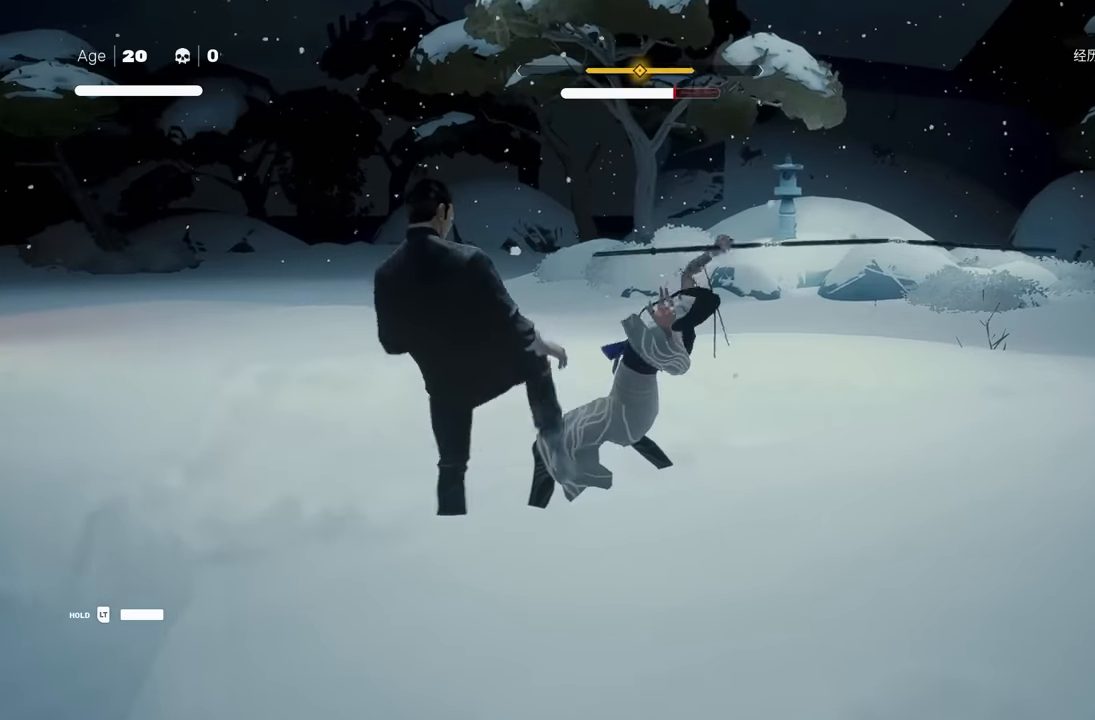
Gameplay with a controller (Xbox layout); each line is a JSON object with the inputs held at the frame after it. "events" lists button and stick changes between this image and that frame as [ms after this image, input, new state], when the widget could be followed in between. Not read: L2.
{"buttons": [], "left_stick": "center", "right_stick": "center", "events": [[333, "X", "down"], [467, "X", "up"]]}
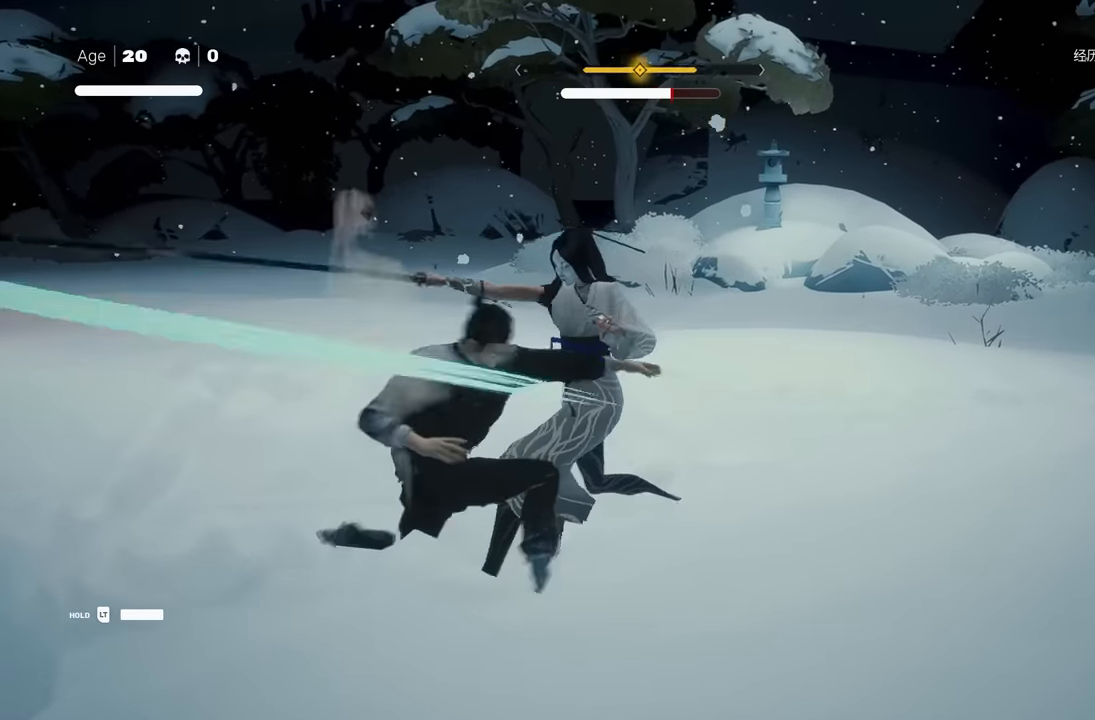
{"buttons": [], "left_stick": "center", "right_stick": "center", "events": [[233, "X", "down"], [333, "X", "up"]]}
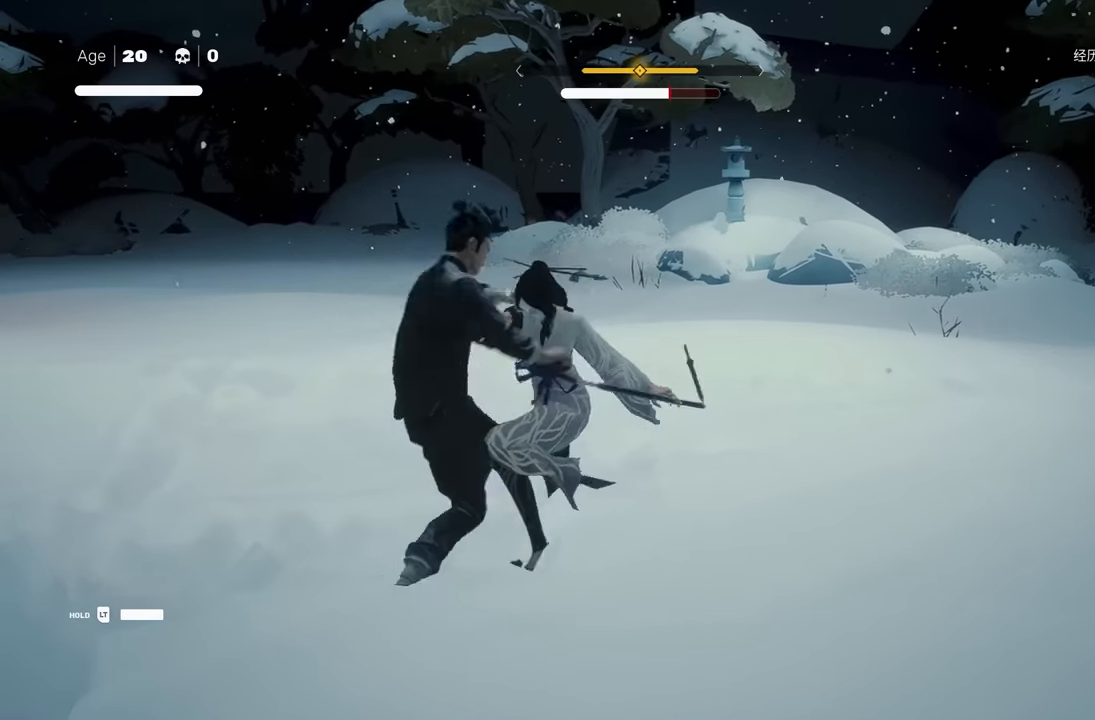
{"buttons": ["Y"], "left_stick": "up", "right_stick": "center", "events": [[200, "left_stick", "up"], [317, "left_stick", "center"], [417, "left_stick", "up"], [500, "Y", "down"]]}
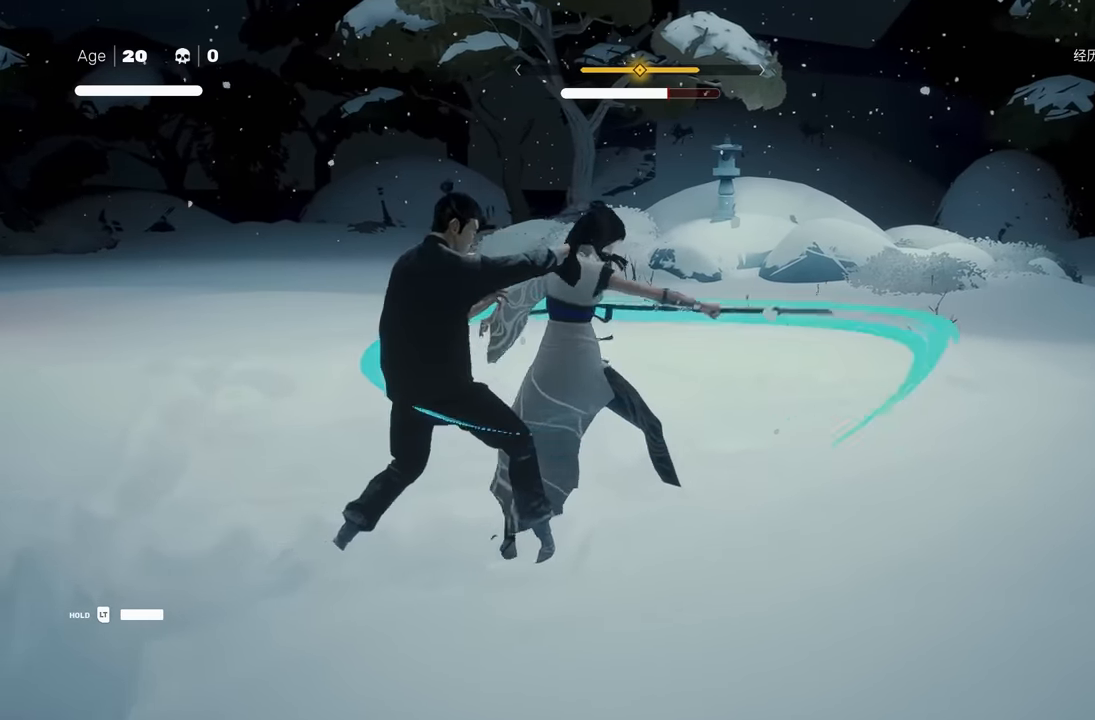
{"buttons": [], "left_stick": "center", "right_stick": "center", "events": [[50, "left_stick", "center"], [100, "Y", "up"], [183, "left_stick", "up"], [267, "left_stick", "center"], [350, "left_stick", "up"], [450, "left_stick", "center"]]}
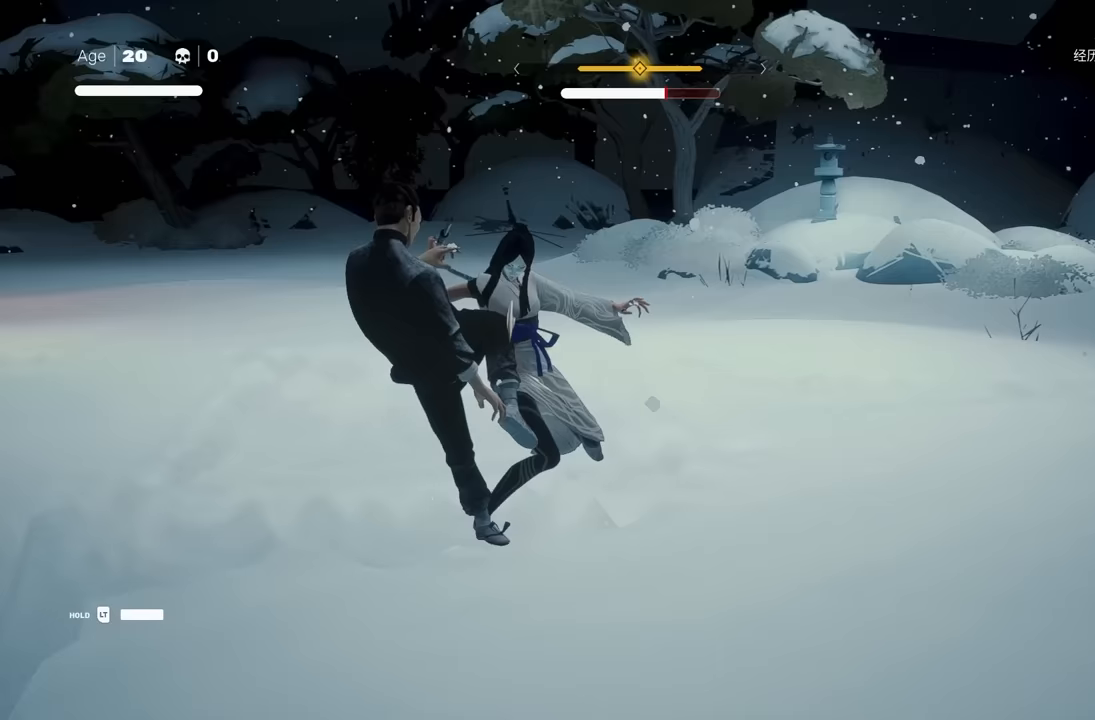
{"buttons": ["X"], "left_stick": "center", "right_stick": "center", "events": [[17, "left_stick", "up"], [83, "X", "down"], [133, "left_stick", "center"], [200, "X", "up"], [483, "X", "down"]]}
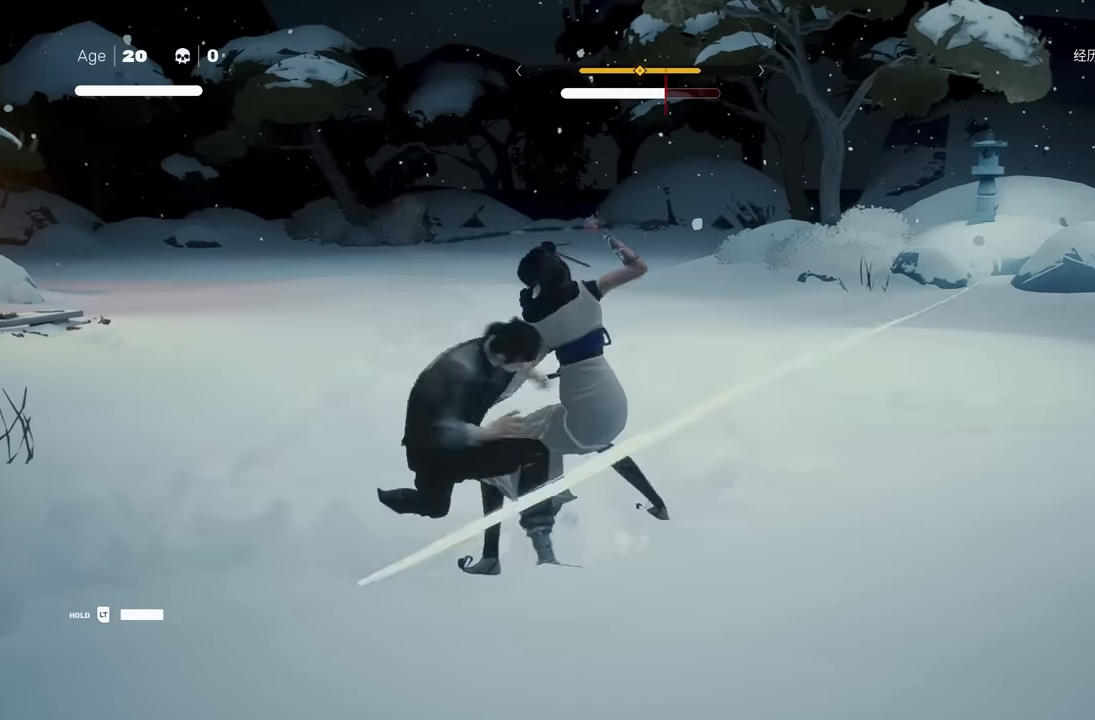
{"buttons": [], "left_stick": "center", "right_stick": "center", "events": [[100, "X", "up"]]}
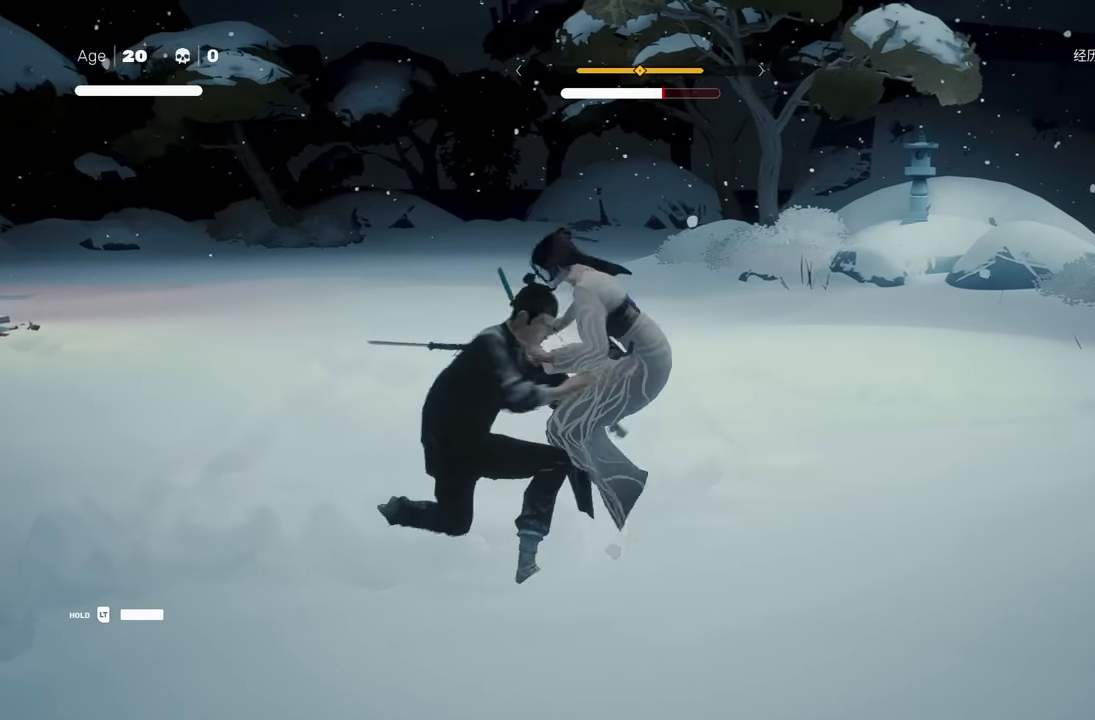
{"buttons": [], "left_stick": "center", "right_stick": "center", "events": [[83, "X", "down"], [200, "X", "up"]]}
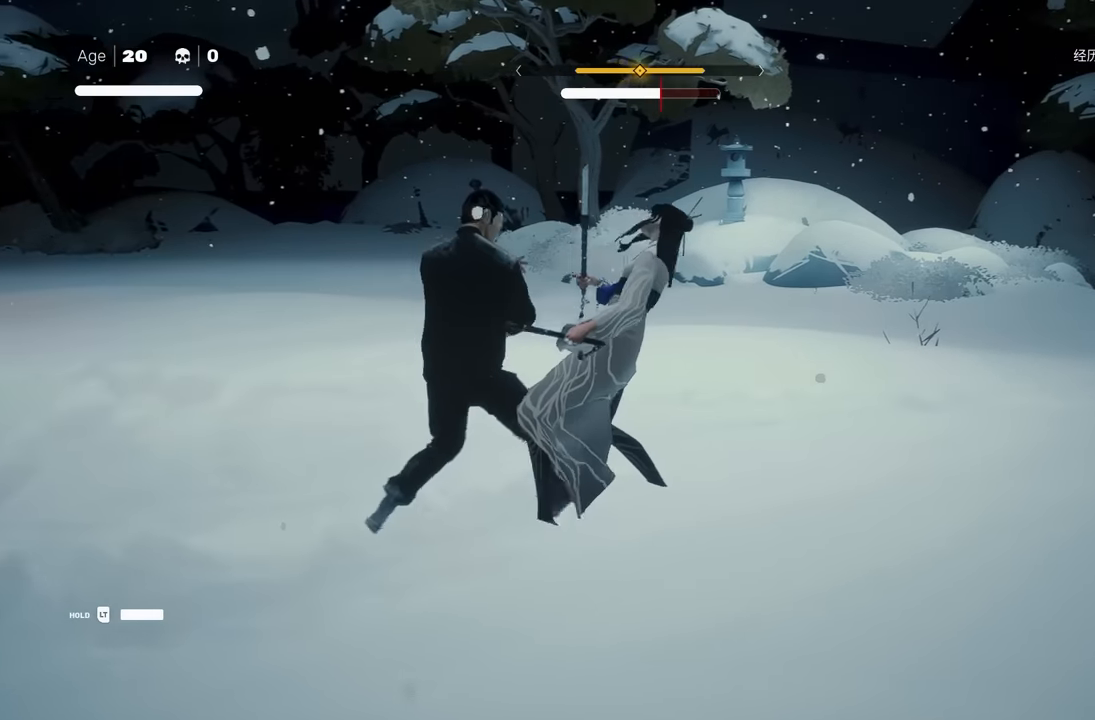
{"buttons": [], "left_stick": "center", "right_stick": "center", "events": [[100, "X", "down"], [233, "X", "up"]]}
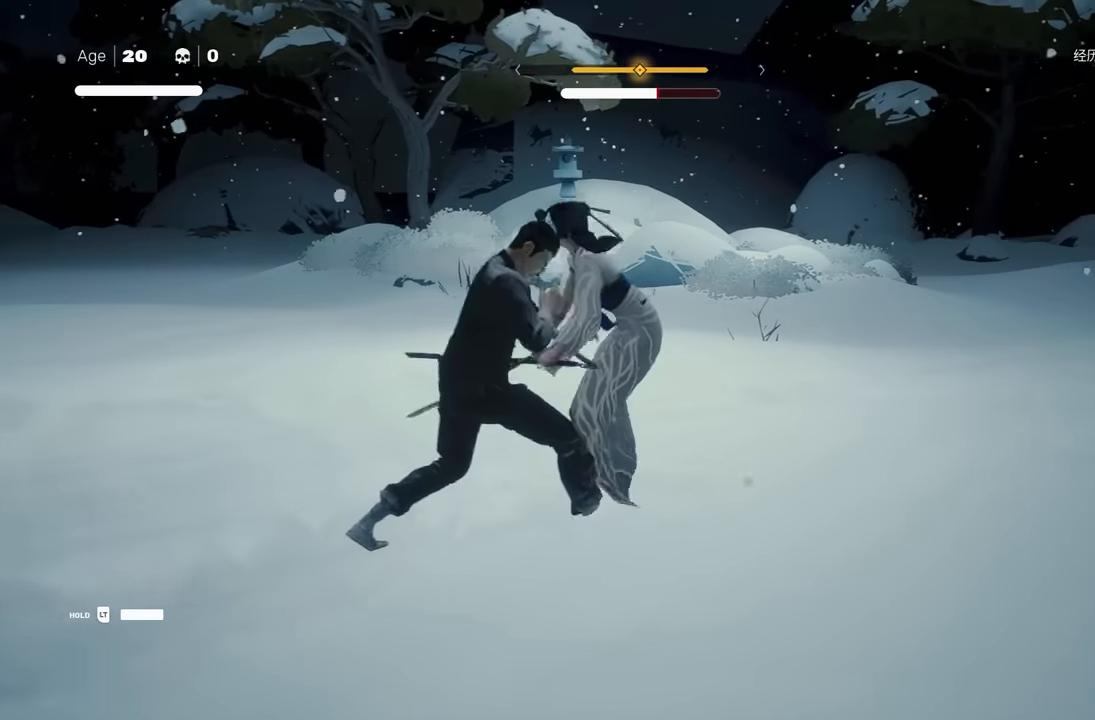
{"buttons": [], "left_stick": "center", "right_stick": "center", "events": [[83, "Y", "down"], [200, "Y", "up"]]}
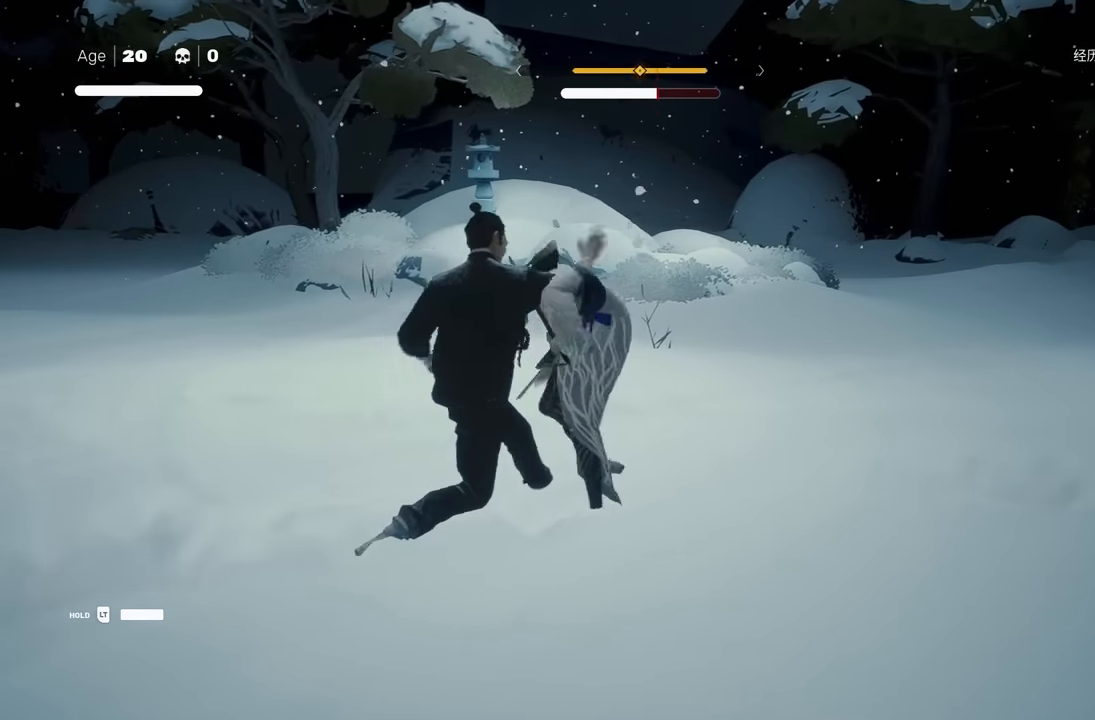
{"buttons": ["A", "X"], "left_stick": "left", "right_stick": "center", "events": [[233, "left_stick", "left"], [400, "A", "down"], [417, "X", "down"]]}
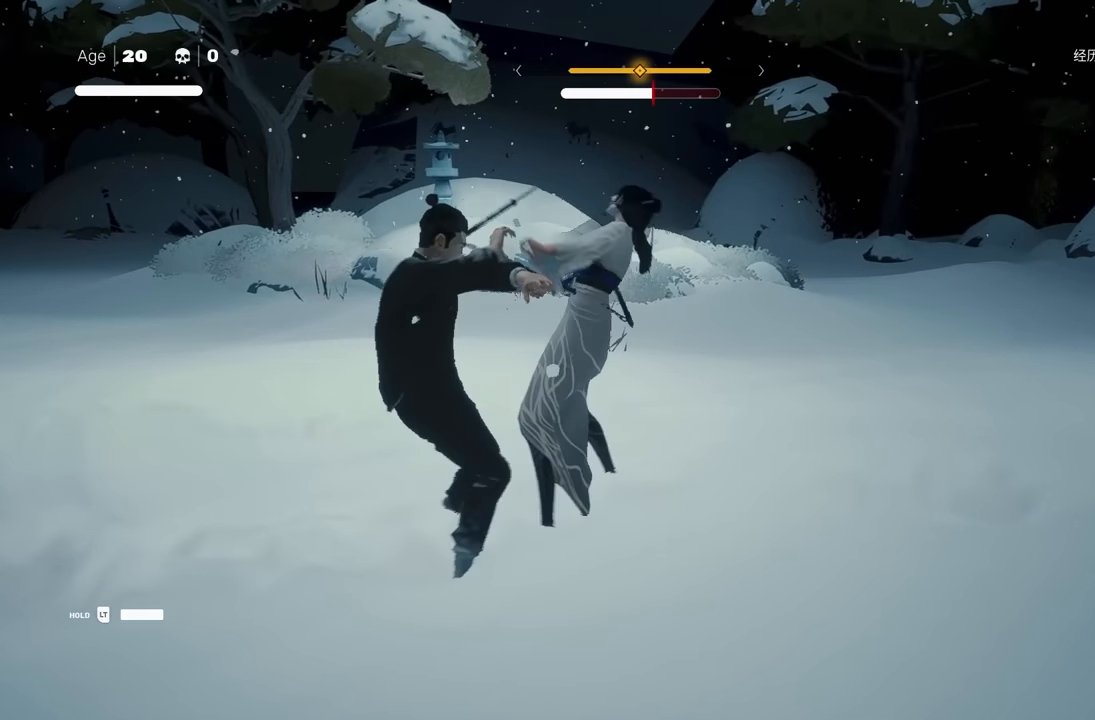
{"buttons": [], "left_stick": "center", "right_stick": "center", "events": [[167, "X", "up"], [183, "A", "up"], [267, "left_stick", "center"], [333, "Y", "down"], [450, "Y", "up"]]}
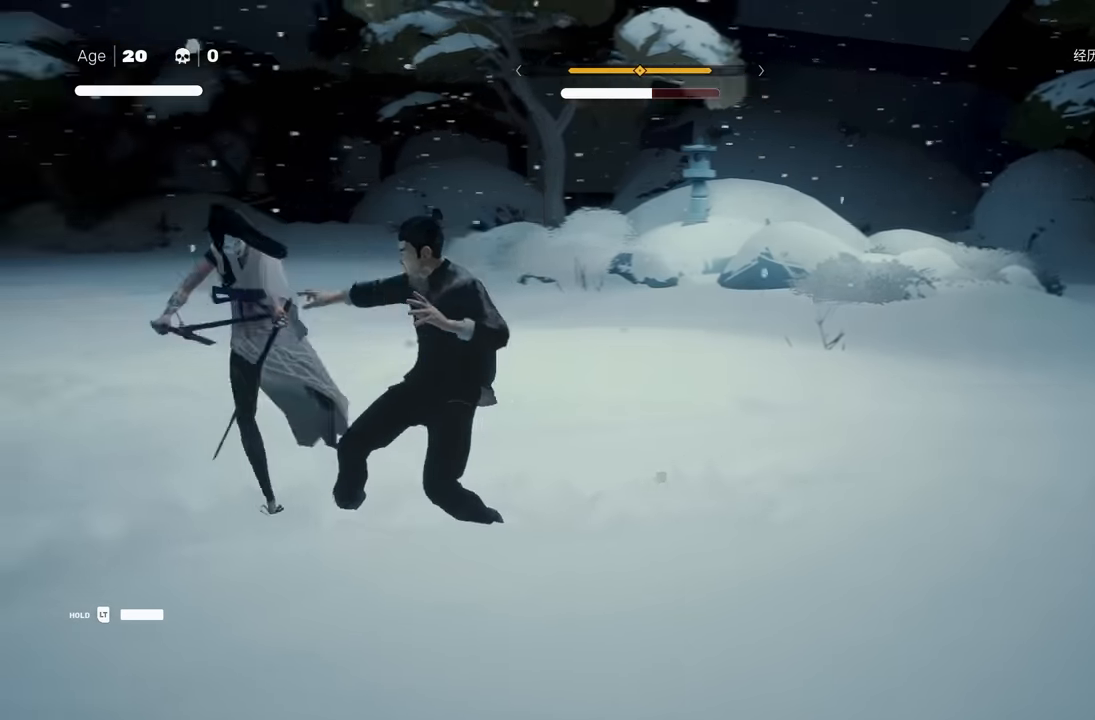
{"buttons": [], "left_stick": "center", "right_stick": "center", "events": [[133, "right_stick", "left"], [367, "right_stick", "center"]]}
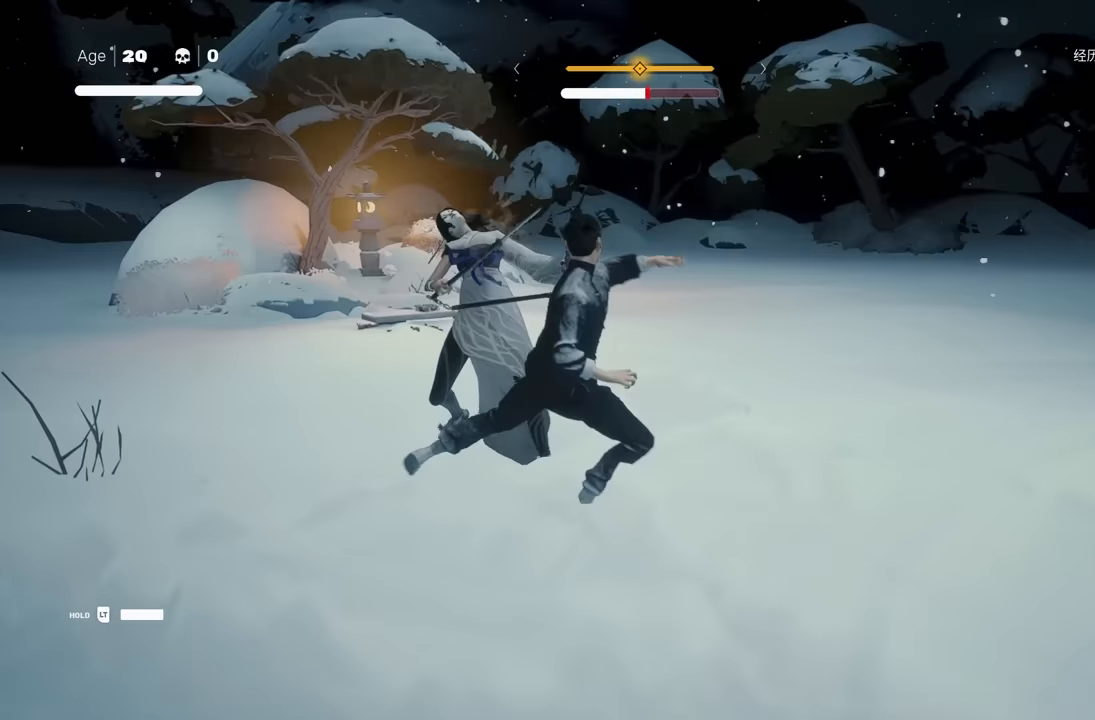
{"buttons": ["Y"], "left_stick": "center", "right_stick": "center", "events": [[50, "left_stick", "up"], [117, "R2", "down"], [200, "left_stick", "down"], [250, "R2", "up"], [317, "left_stick", "up"], [400, "left_stick", "center"], [450, "Y", "down"]]}
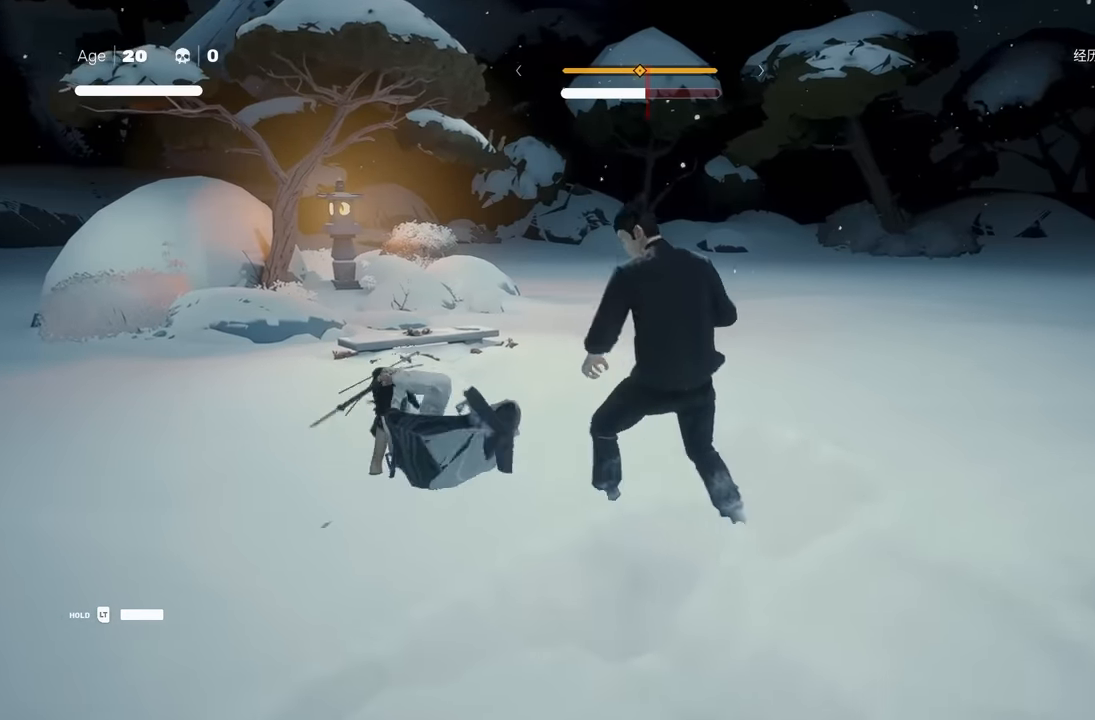
{"buttons": ["X"], "left_stick": "center", "right_stick": "center", "events": [[83, "Y", "up"], [483, "X", "down"]]}
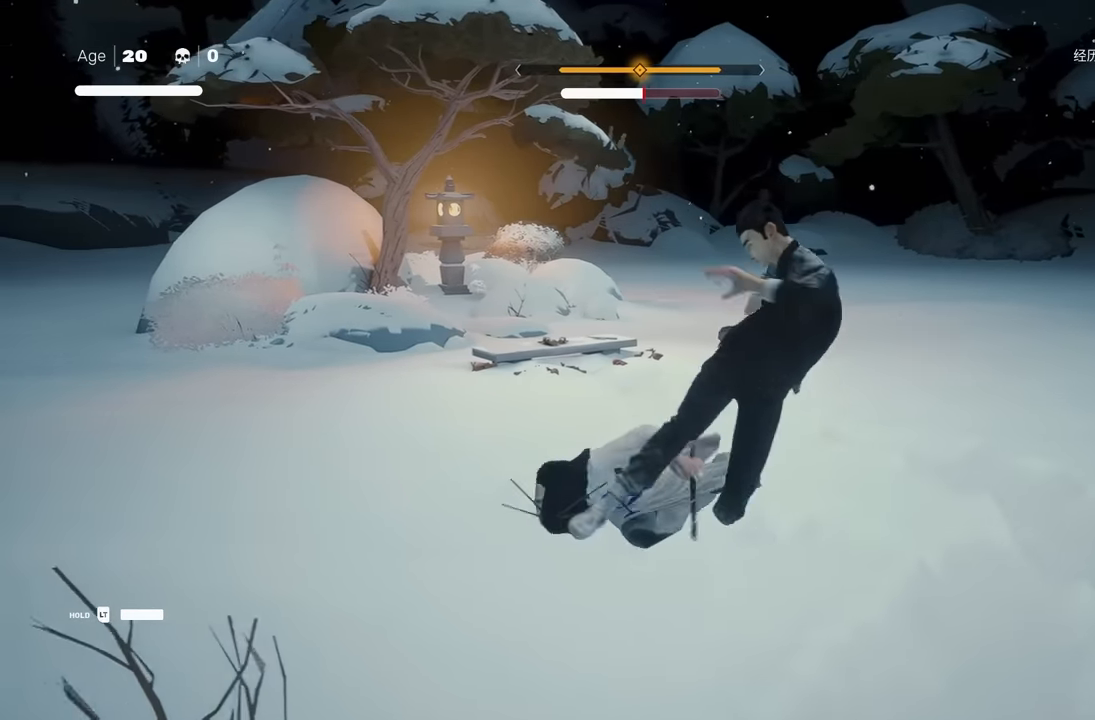
{"buttons": [], "left_stick": "center", "right_stick": "center", "events": [[33, "X", "up"], [33, "Y", "down"], [167, "Y", "up"], [367, "X", "down"], [450, "X", "up"]]}
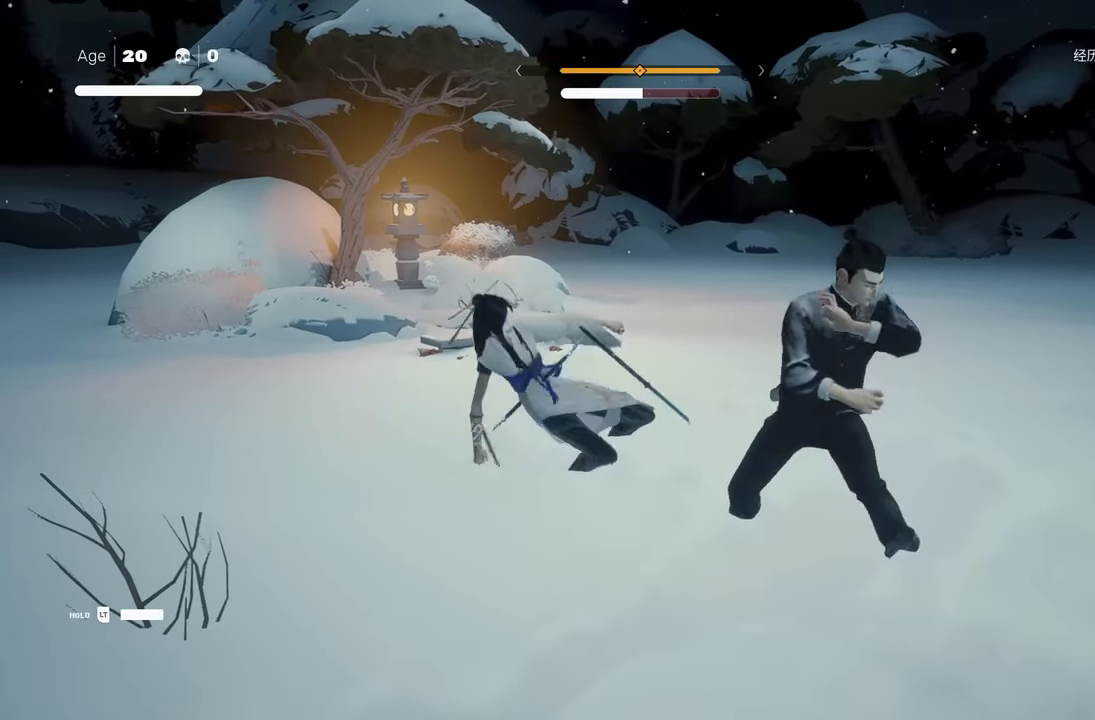
{"buttons": [], "left_stick": "center", "right_stick": "center", "events": []}
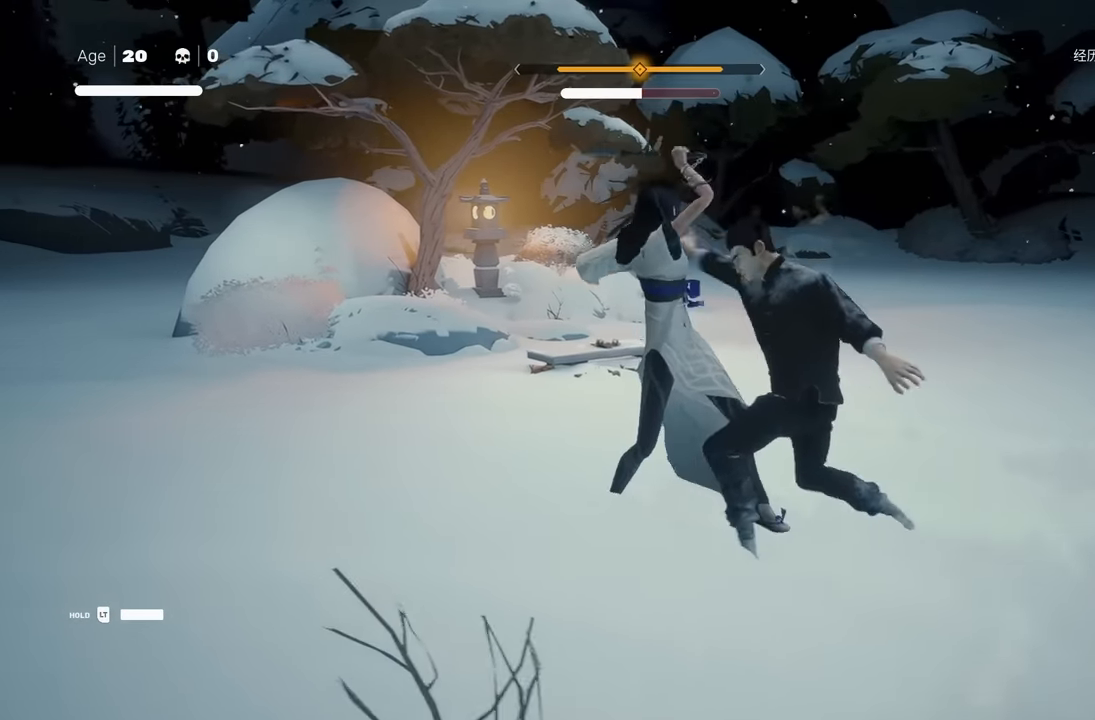
{"buttons": ["X"], "left_stick": "center", "right_stick": "center", "events": [[483, "X", "down"]]}
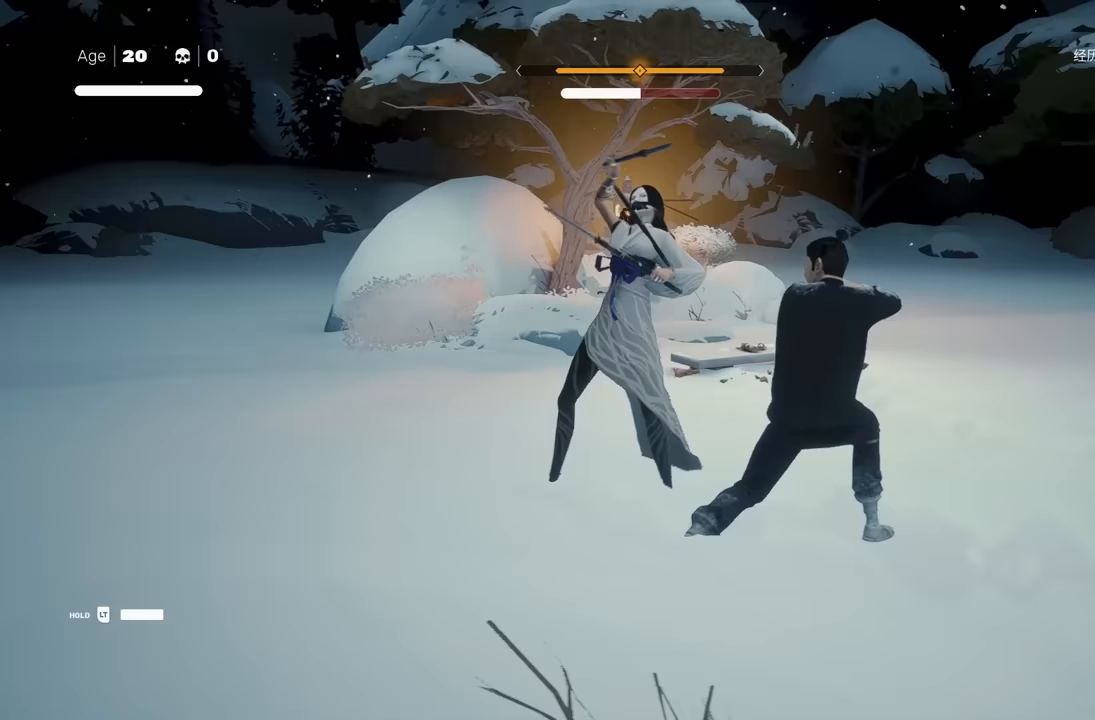
{"buttons": ["Y"], "left_stick": "center", "right_stick": "center", "events": [[50, "X", "up"], [50, "Y", "down"], [183, "Y", "up"], [433, "Y", "down"]]}
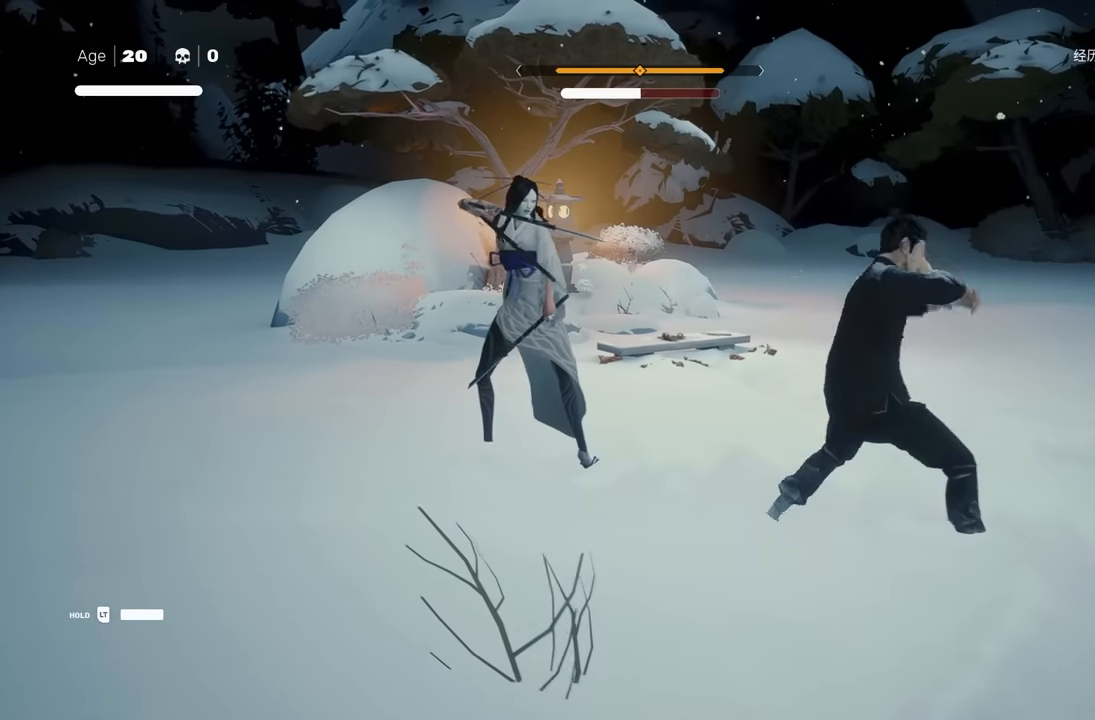
{"buttons": [], "left_stick": "center", "right_stick": "center", "events": [[433, "Y", "up"]]}
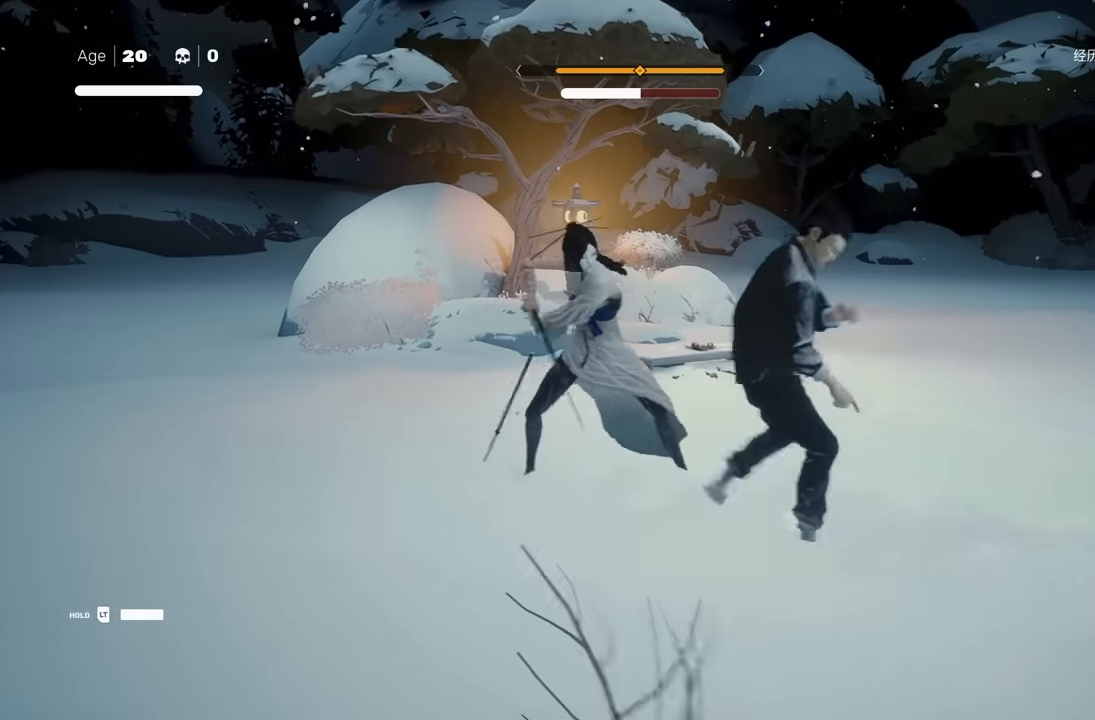
{"buttons": [], "left_stick": "center", "right_stick": "center", "events": [[167, "L1", "down"], [233, "L3", "down"], [267, "left_stick", "down-right"], [333, "L3", "up"], [350, "L1", "up"], [400, "left_stick", "center"], [417, "Y", "down"], [500, "Y", "up"]]}
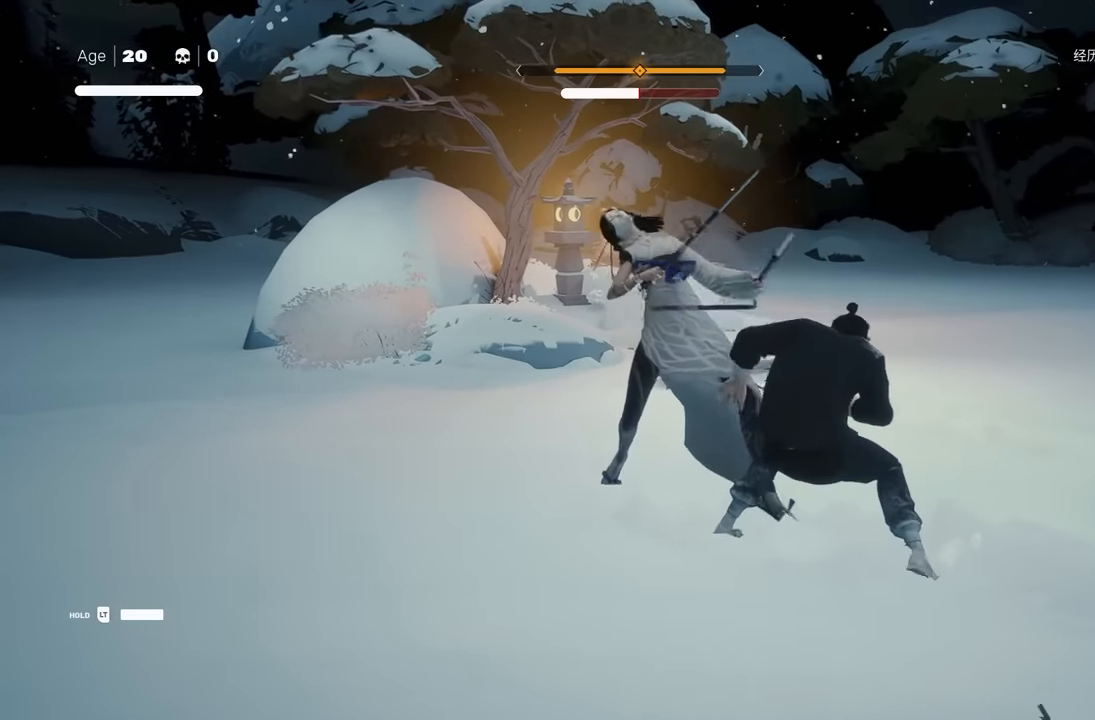
{"buttons": [], "left_stick": "down", "right_stick": "center", "events": [[300, "left_stick", "up-left"], [433, "left_stick", "down"]]}
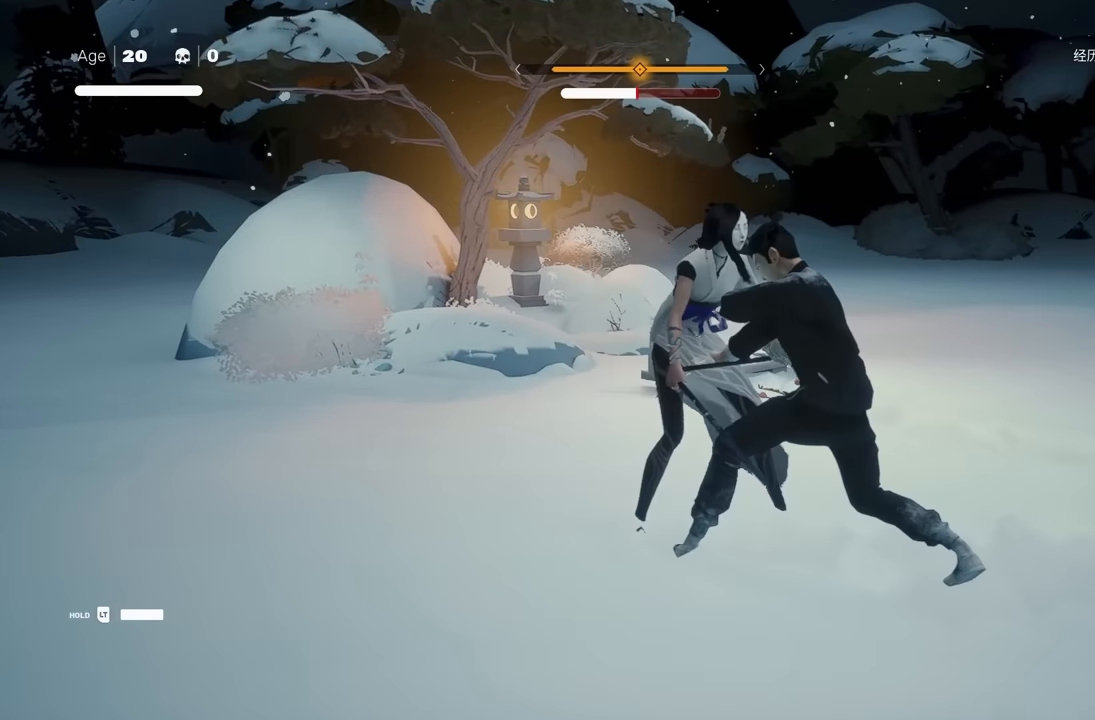
{"buttons": [], "left_stick": "center", "right_stick": "center", "events": [[83, "X", "down"], [117, "left_stick", "center"], [200, "X", "up"], [383, "Y", "down"], [483, "Y", "up"]]}
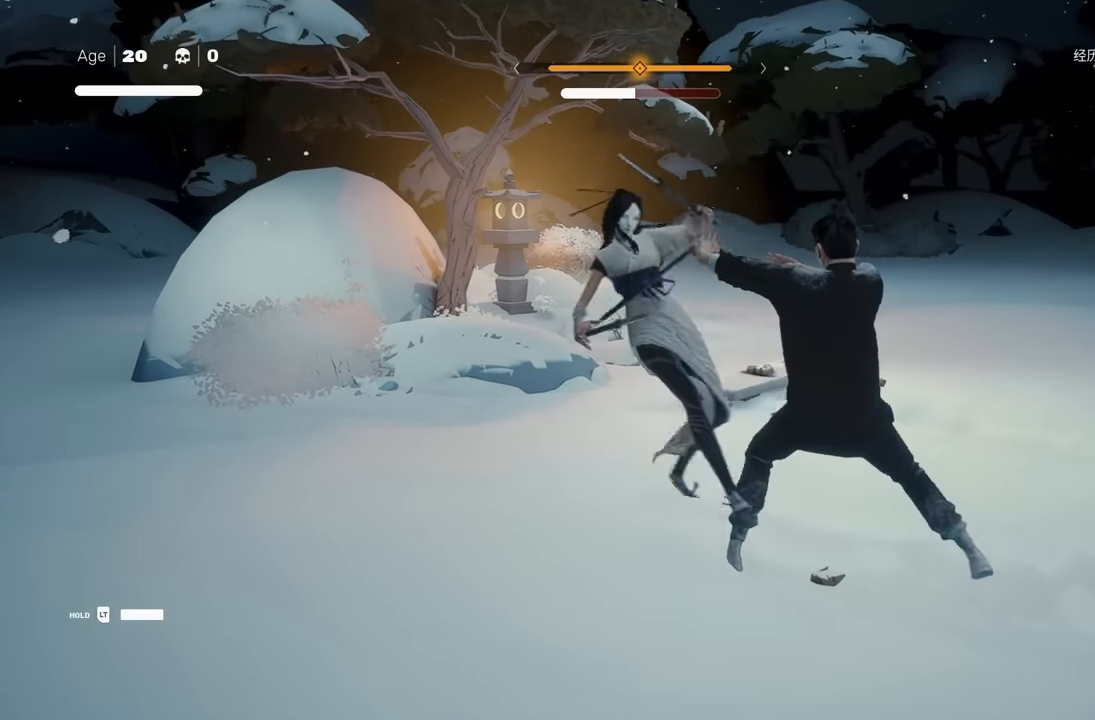
{"buttons": [], "left_stick": "center", "right_stick": "center", "events": [[183, "right_stick", "left"], [417, "right_stick", "center"]]}
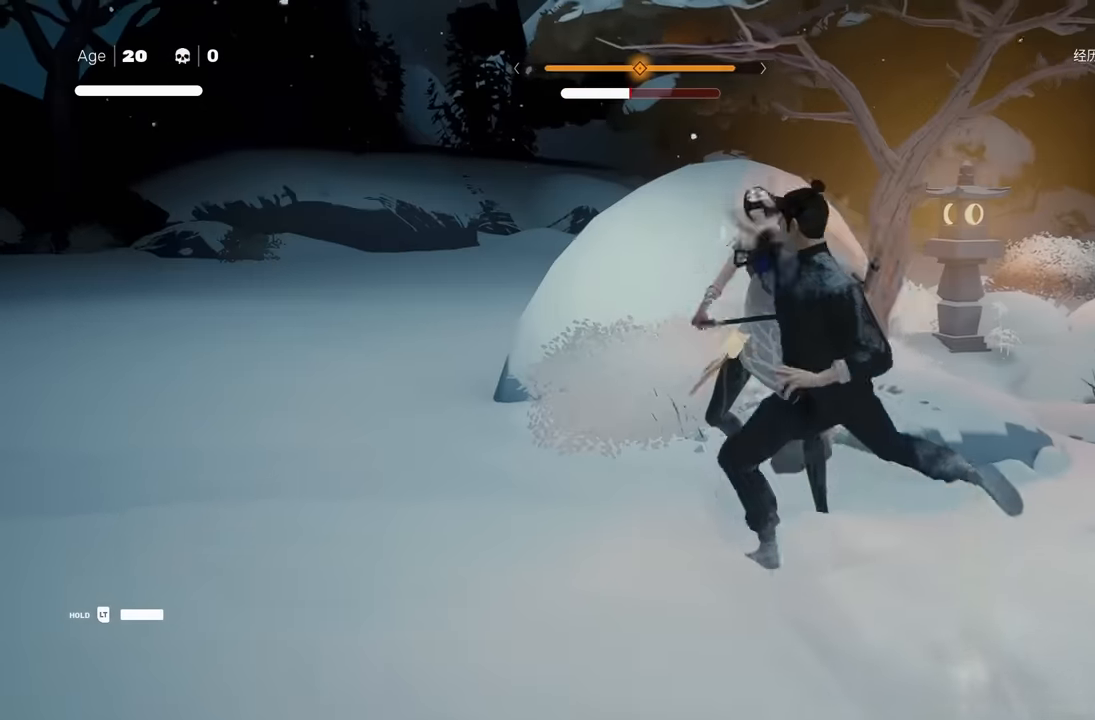
{"buttons": ["Y"], "left_stick": "center", "right_stick": "center", "events": [[83, "left_stick", "up"], [150, "R2", "down"], [217, "left_stick", "center"], [267, "R2", "up"], [267, "left_stick", "down"], [367, "left_stick", "up"], [433, "left_stick", "center"], [483, "Y", "down"]]}
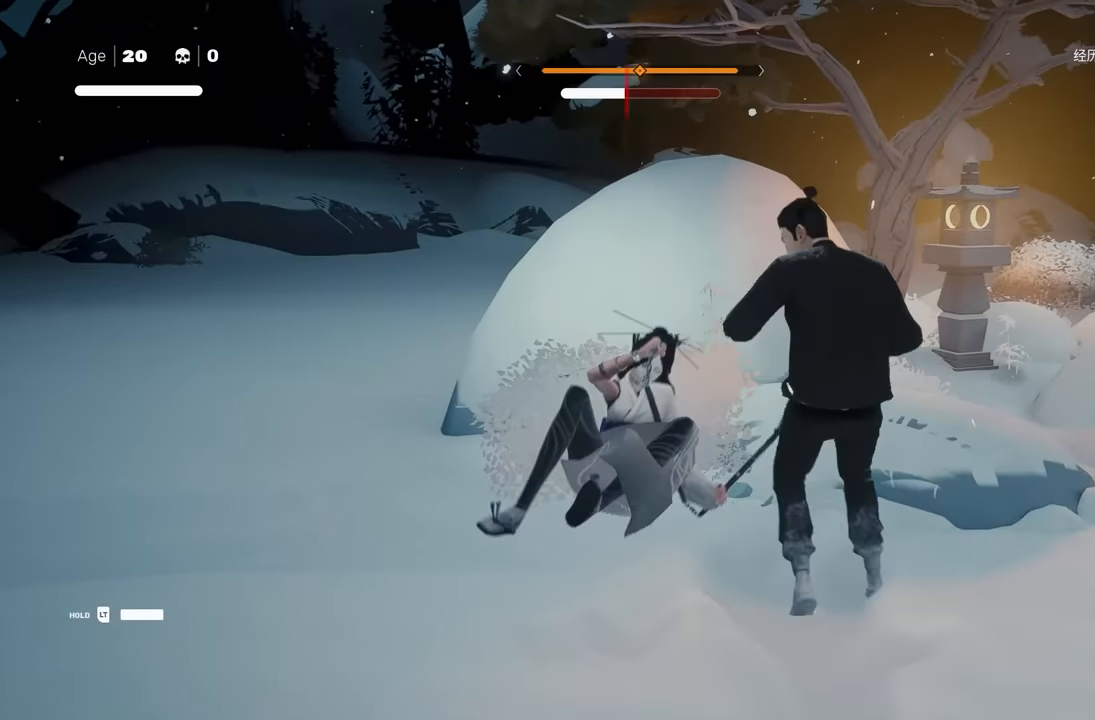
{"buttons": [], "left_stick": "center", "right_stick": "center", "events": [[83, "Y", "up"]]}
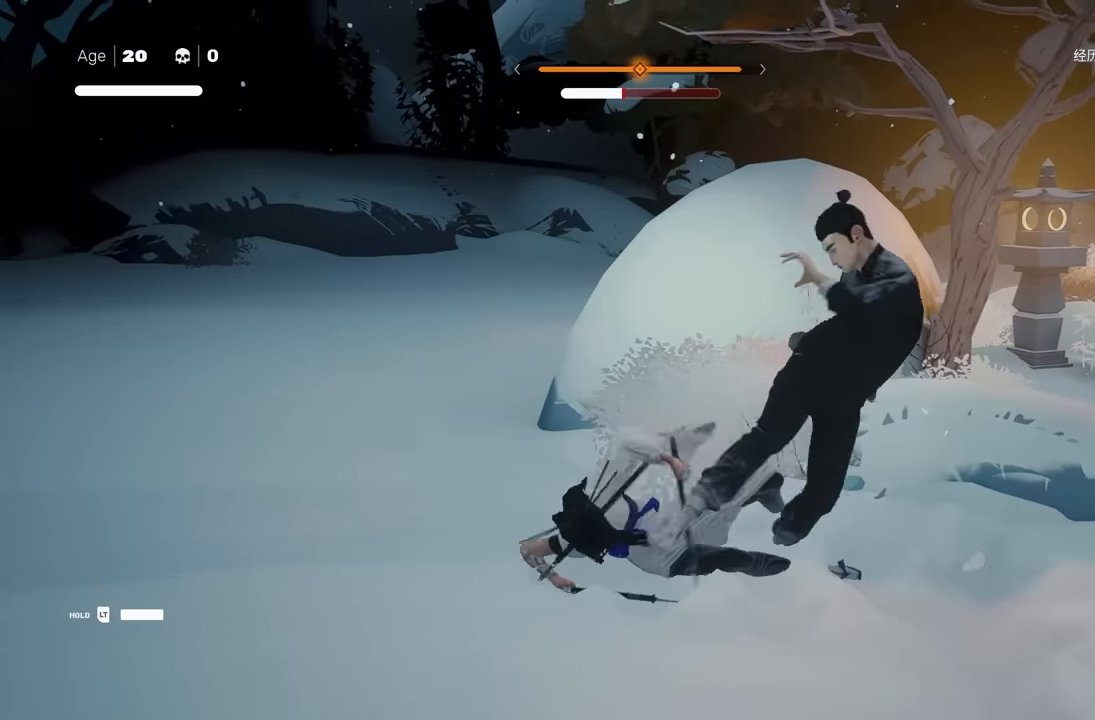
{"buttons": [], "left_stick": "up-right", "right_stick": "center", "events": [[117, "left_stick", "down-right"], [233, "R2", "down"], [350, "R2", "up"], [400, "left_stick", "right"], [500, "left_stick", "up-right"]]}
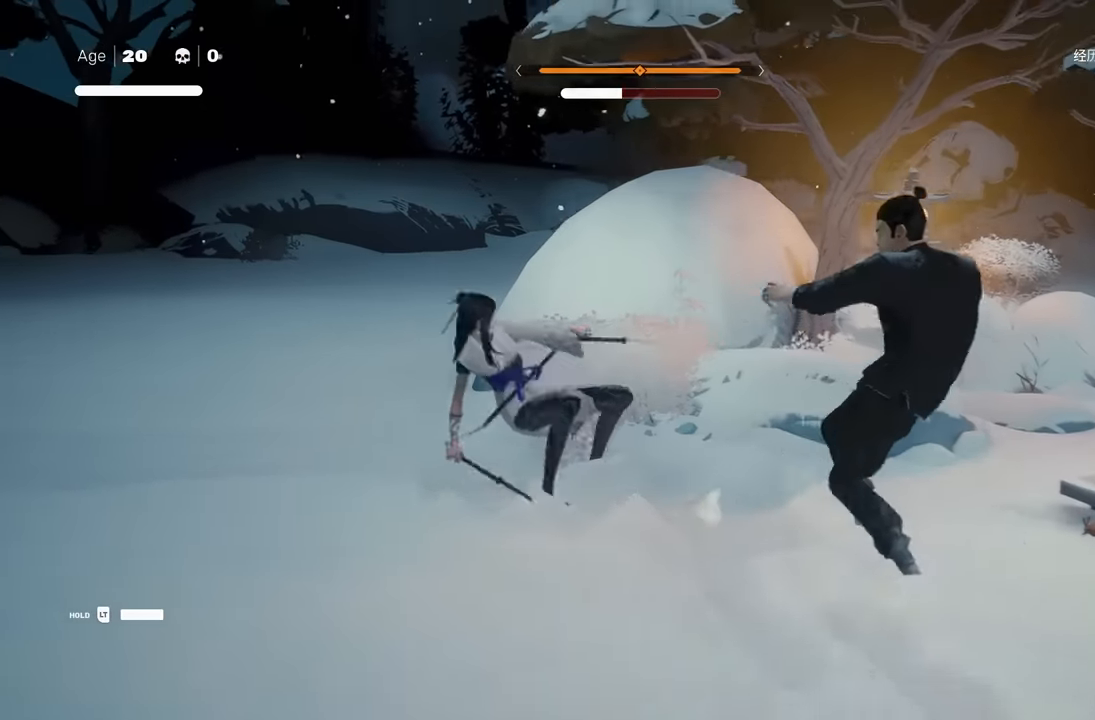
{"buttons": ["R2"], "left_stick": "down-right", "right_stick": "center", "events": [[167, "left_stick", "right"], [267, "left_stick", "down-right"], [417, "R2", "down"]]}
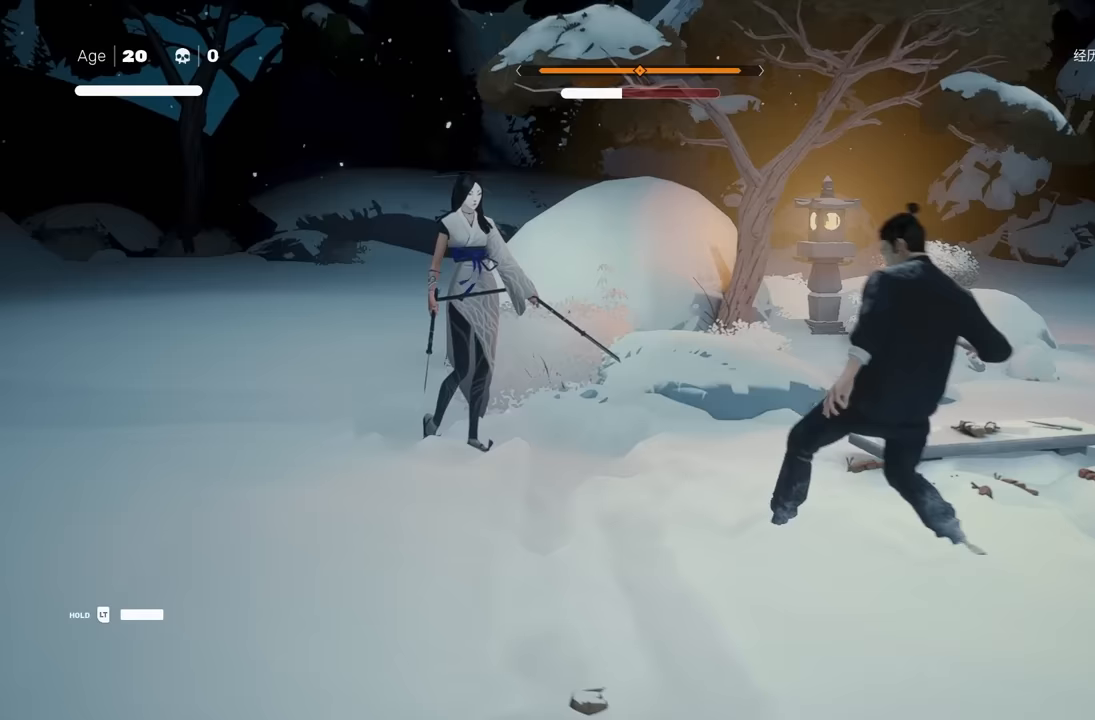
{"buttons": [], "left_stick": "down-right", "right_stick": "center", "events": [[67, "R2", "up"]]}
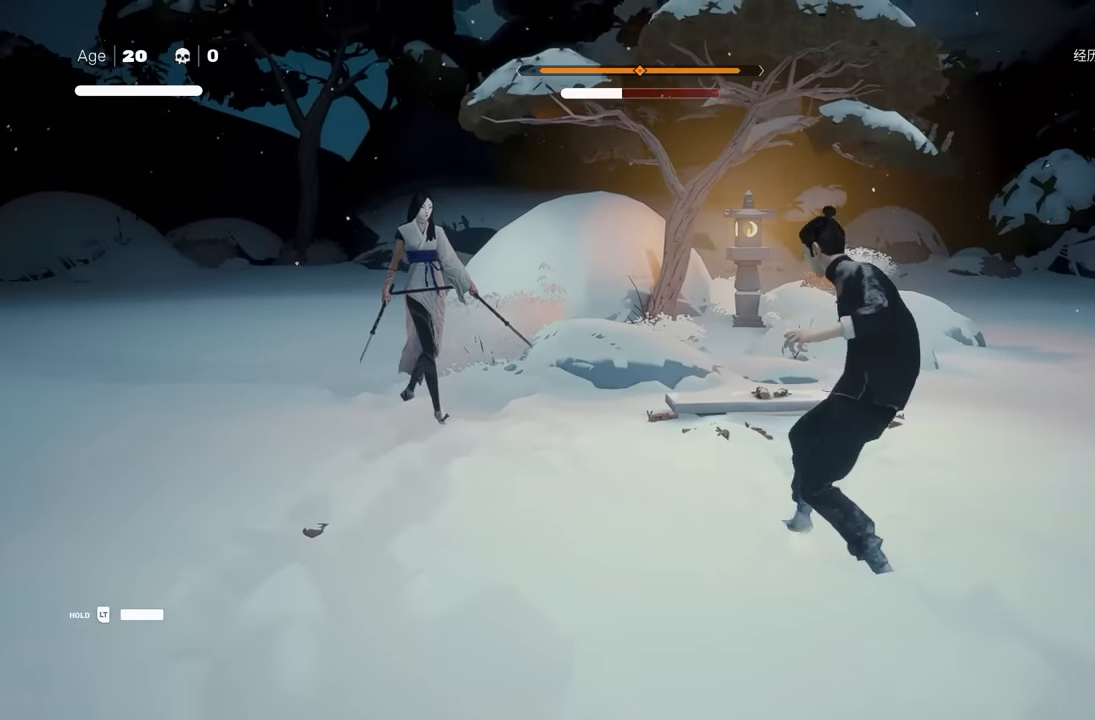
{"buttons": [], "left_stick": "center", "right_stick": "center", "events": [[383, "left_stick", "center"]]}
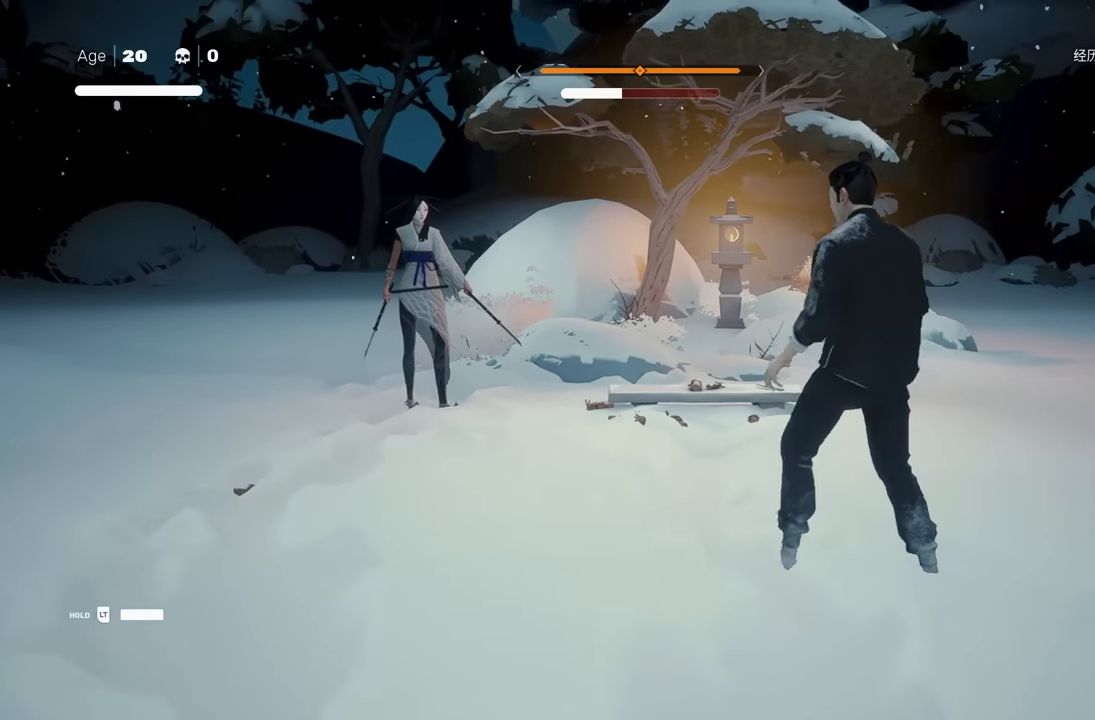
{"buttons": [], "left_stick": "center", "right_stick": "center", "events": []}